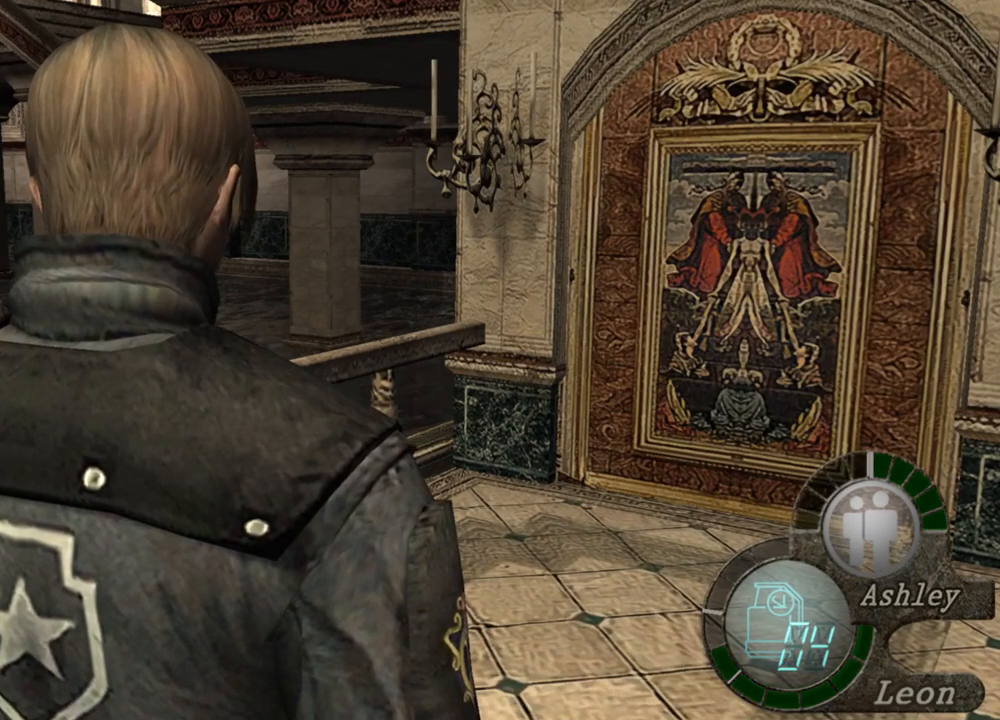
Gameplay with keyboard and mouse; each line is a JSON object with the keys and mouse buttons held at the frame after it. "events" lists presses ("down") and releases ("up") of "1", "2", "3", "4", "5", "a", "alt", "b", "c", "ctrl", "d", "e", "f", "g", "q", "r", "s", "shift", "space", "t", "tab", "tilde", "v", "w", "x", "z", "mouse_left", "mouse_wheel", "mouse_right", "mouse_mb4" and "mouse_mb5" between this image and that frame as [ms after this image, input, new state], when the widget could be followed in between. "mouse_left", "mouse_wheel", "mouse_right", "mouse_mb4", "mouse_mb5" = the "left", "wheel", "right", "mb4", "mb5" buttons of the "mouse" list. No other keys are recorded. "wheel" means that the mouse wheel is clicked or scrolled. Mouse movement is not recorded.
{"keys": [], "mouse": [], "events": [[334, "mouse_wheel", "down"], [367, "mouse_wheel", "up"]]}
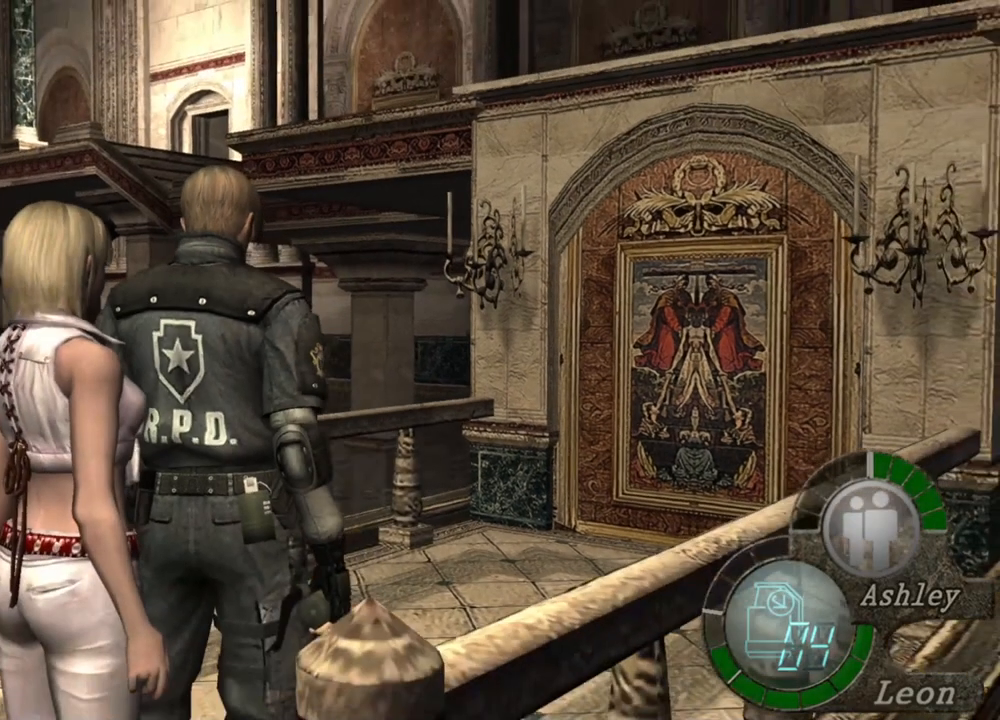
{"keys": [], "mouse": [], "events": []}
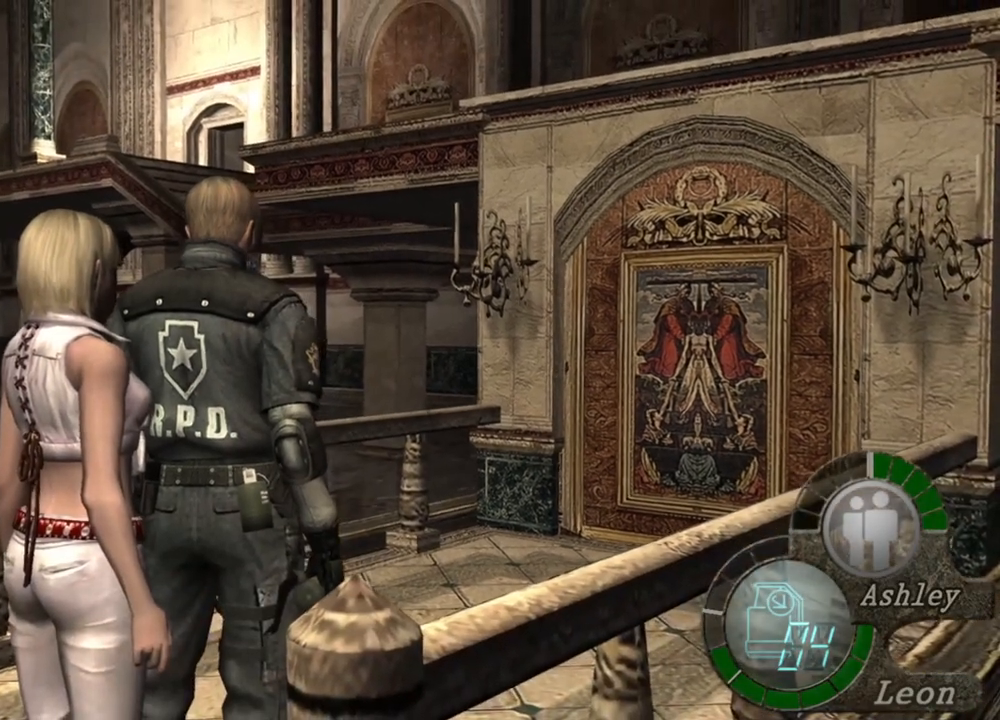
{"keys": ["shift", "w"], "mouse": [], "events": [[267, "shift", "down"], [267, "w", "down"]]}
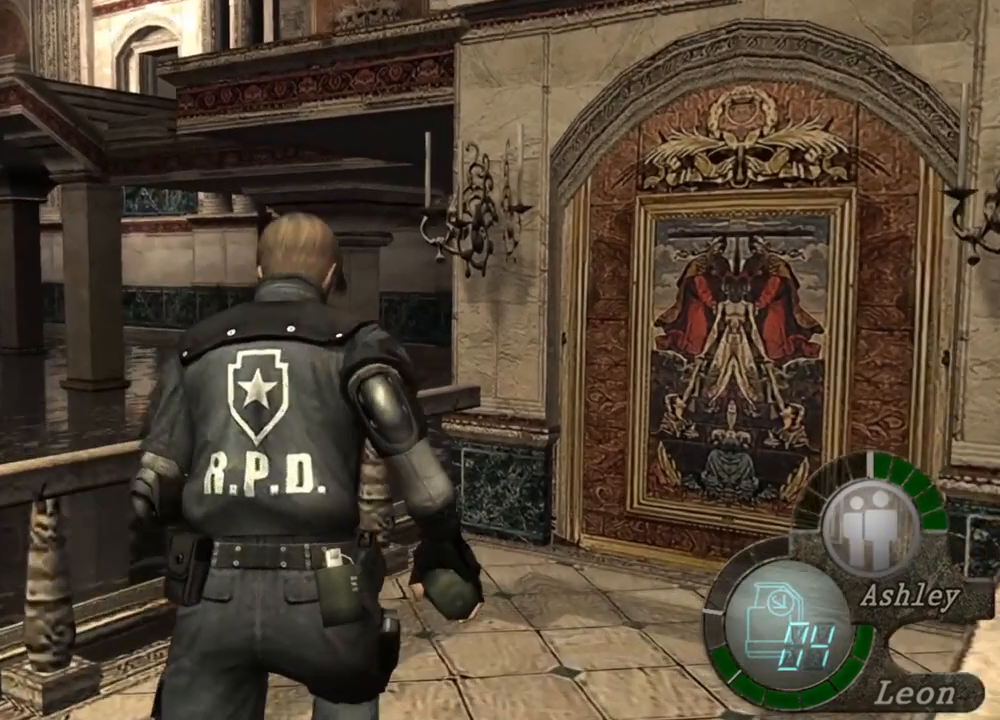
{"keys": ["e", "shift", "w"], "mouse": [], "events": [[67, "e", "down"], [200, "e", "up"], [234, "e", "down"]]}
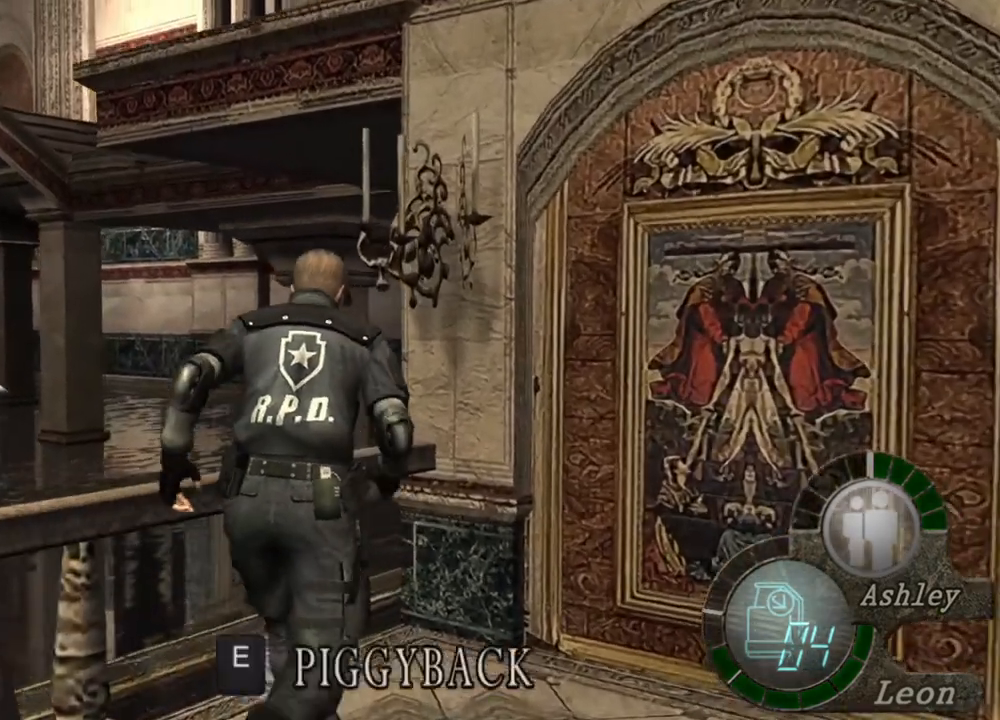
{"keys": ["e", "shift", "w"], "mouse": [], "events": [[67, "e", "up"], [100, "e", "down"], [200, "e", "up"], [234, "e", "down"], [334, "e", "up"], [367, "e", "down"]]}
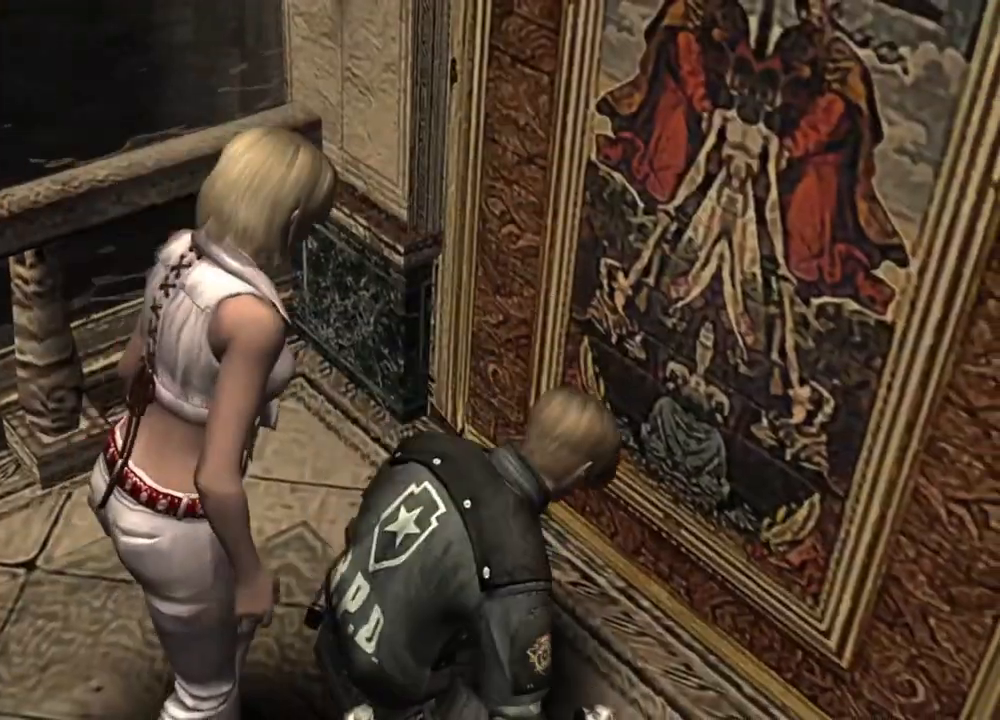
{"keys": [], "mouse": [], "events": [[67, "e", "up"], [100, "e", "down"], [234, "e", "up"], [267, "e", "down"], [334, "e", "up"], [400, "shift", "up"], [400, "w", "up"]]}